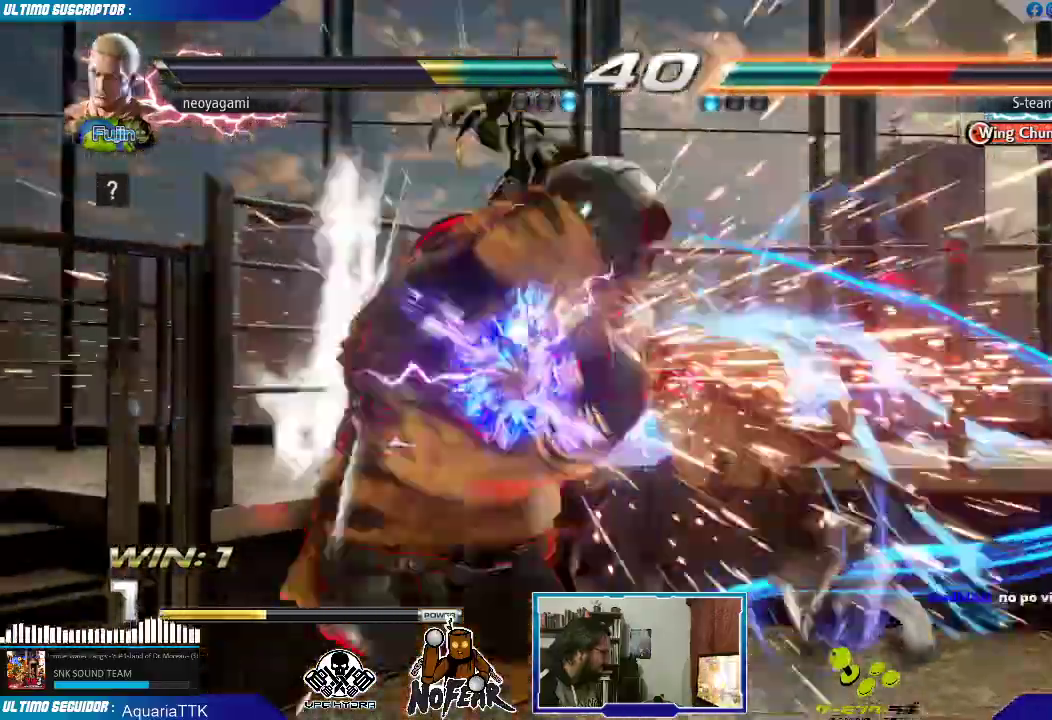
Gameplay with a controller (arcade stick); each line is a JSON object with the inputs held at the frame after it (dt_ms = milliseconds from this image to that frame). "events" lists button and stick changes between this image and that frame as [ms after this image, input, new state], when the widget could be followed in between. Not read: L3 R3.
{"dt_ms": 500, "buttons": [], "left_stick": "center", "events": [[267, "left_stick", "down"], [367, "left_stick", "center"]]}
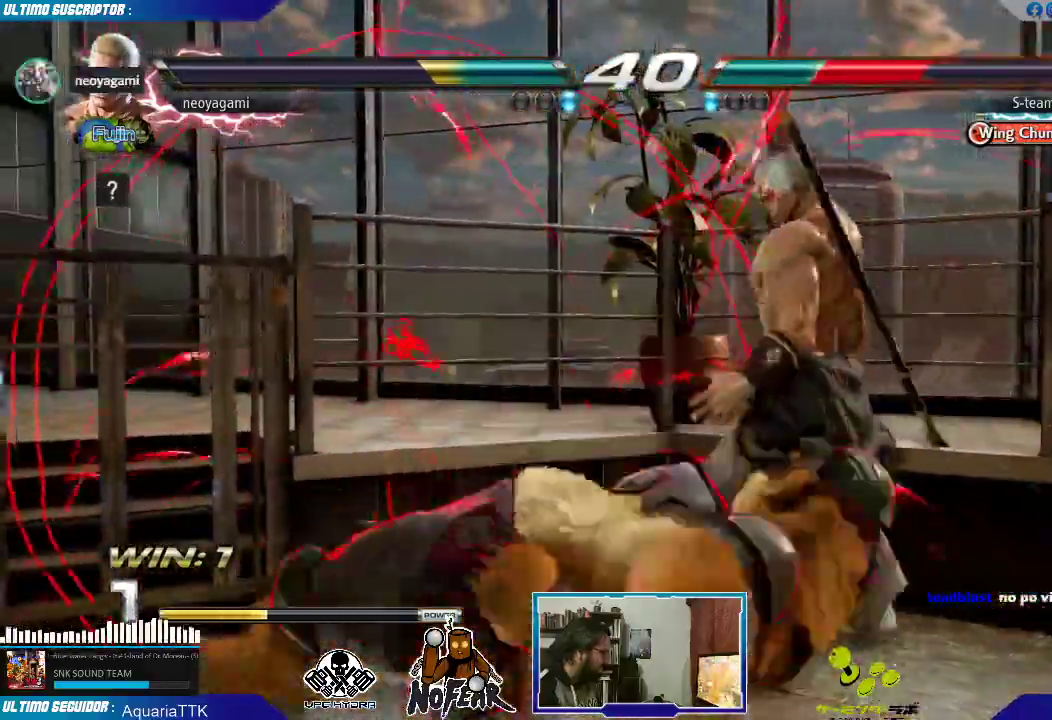
{"dt_ms": 500, "buttons": [], "left_stick": "center", "events": [[50, "L2", "down"], [117, "L2", "up"]]}
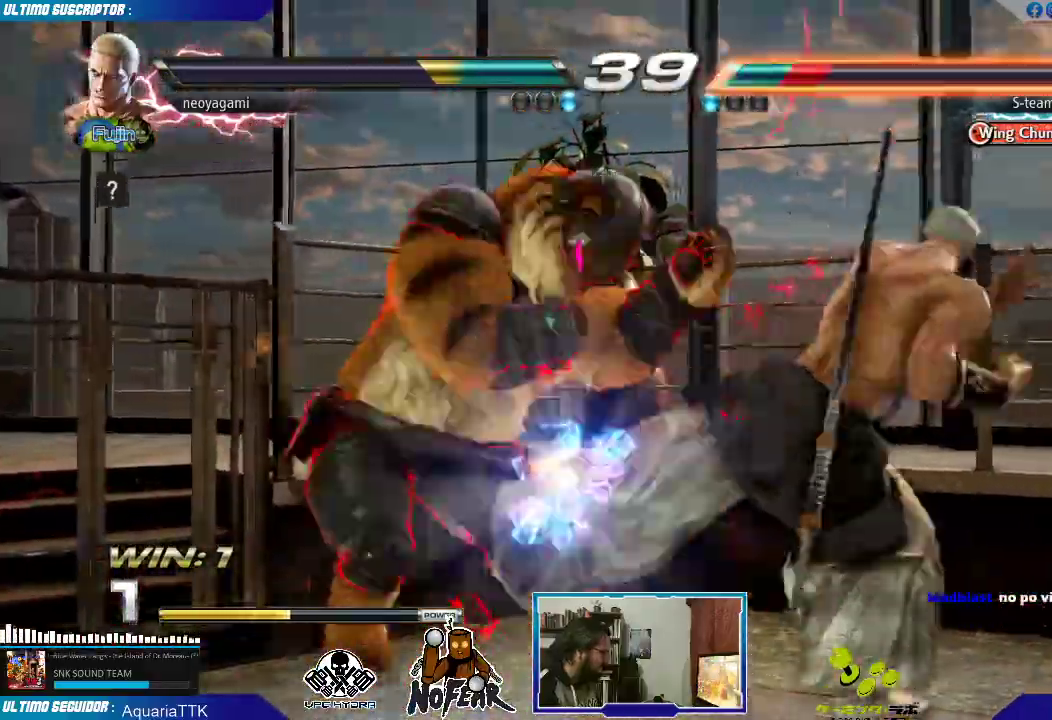
{"dt_ms": 500, "buttons": [], "left_stick": "center", "events": [[350, "left_stick", "down"], [433, "CROSS", "down"], [467, "CROSS", "up"], [500, "left_stick", "center"]]}
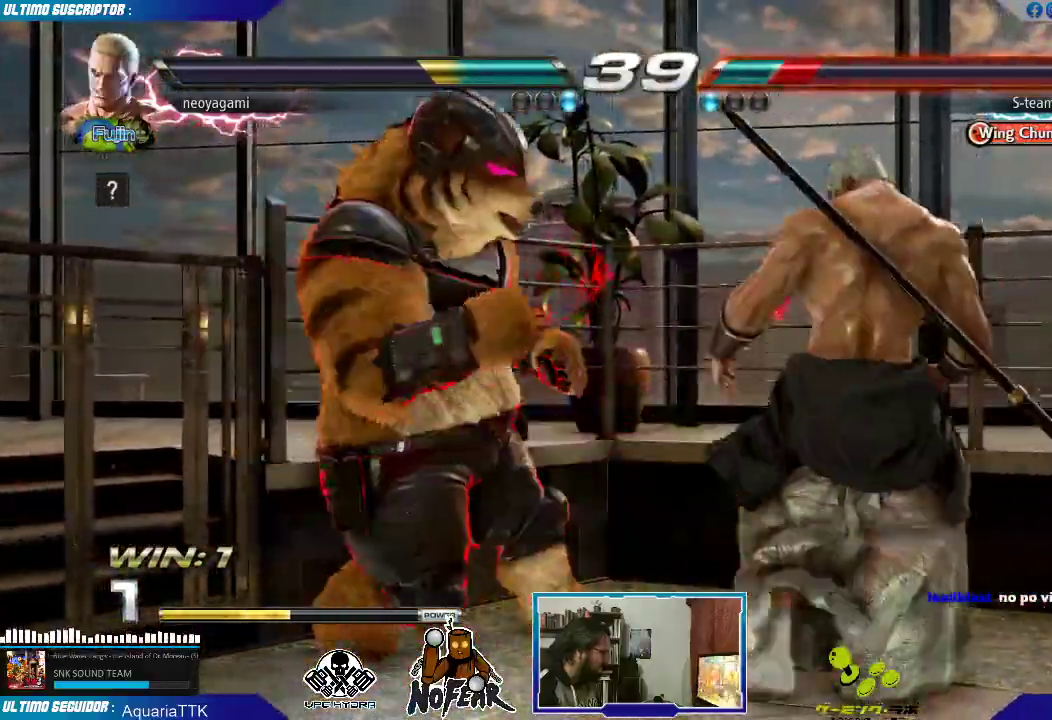
{"dt_ms": 500, "buttons": [], "left_stick": "left"}
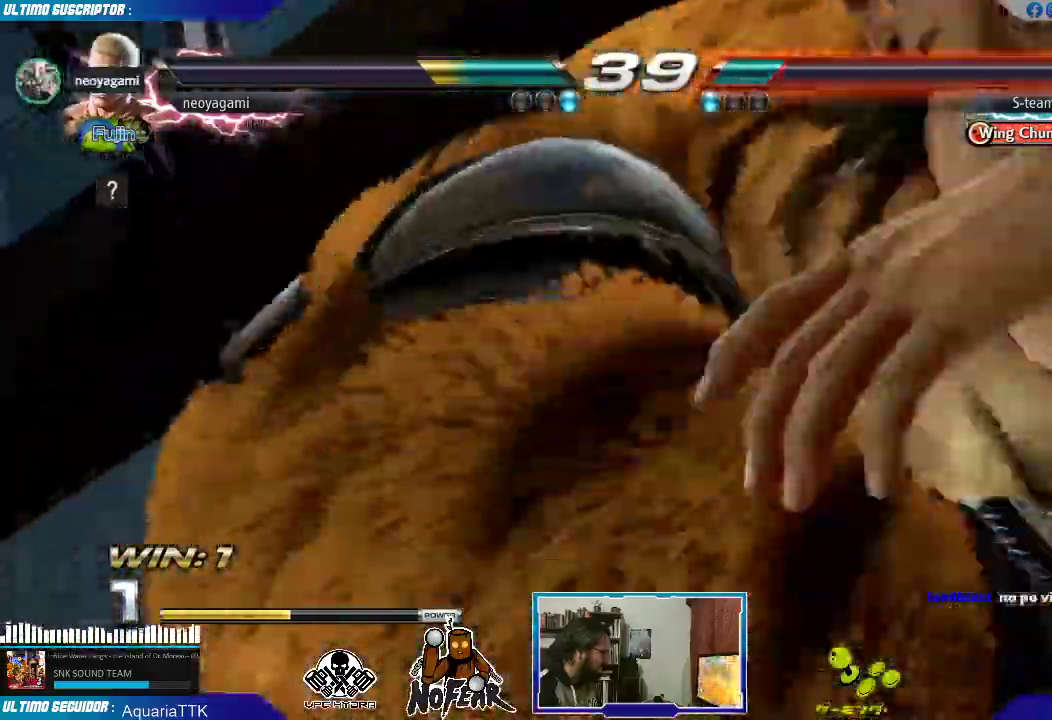
{"dt_ms": 500, "buttons": [], "left_stick": "center", "events": [[33, "left_stick", "center"]]}
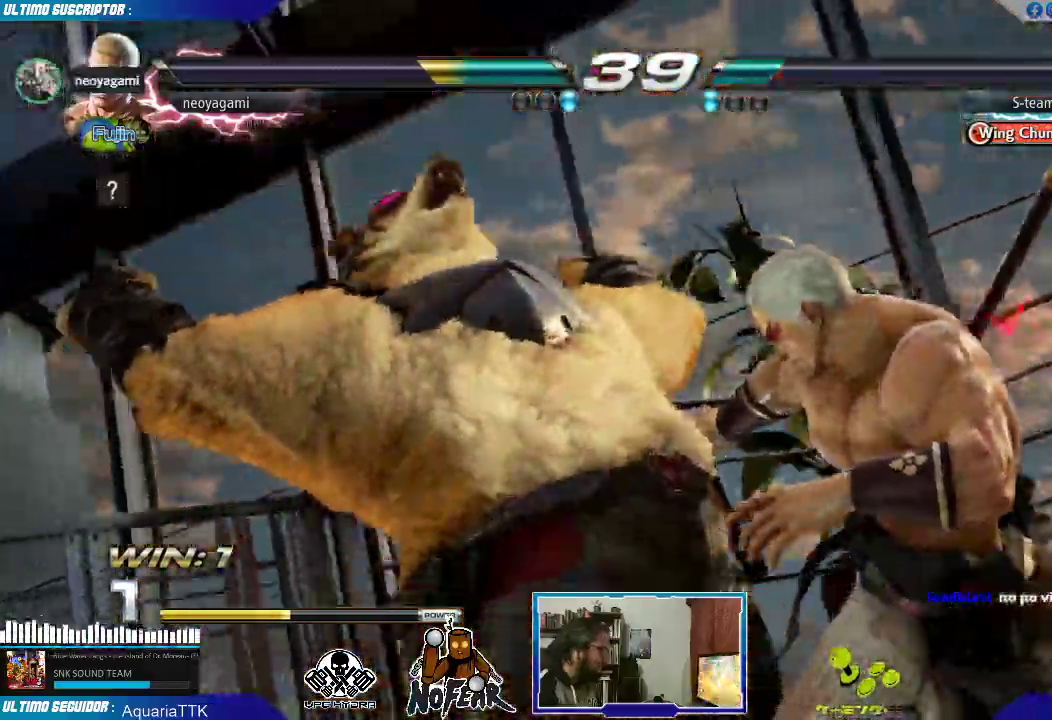
{"dt_ms": 500, "buttons": [], "left_stick": "center", "events": []}
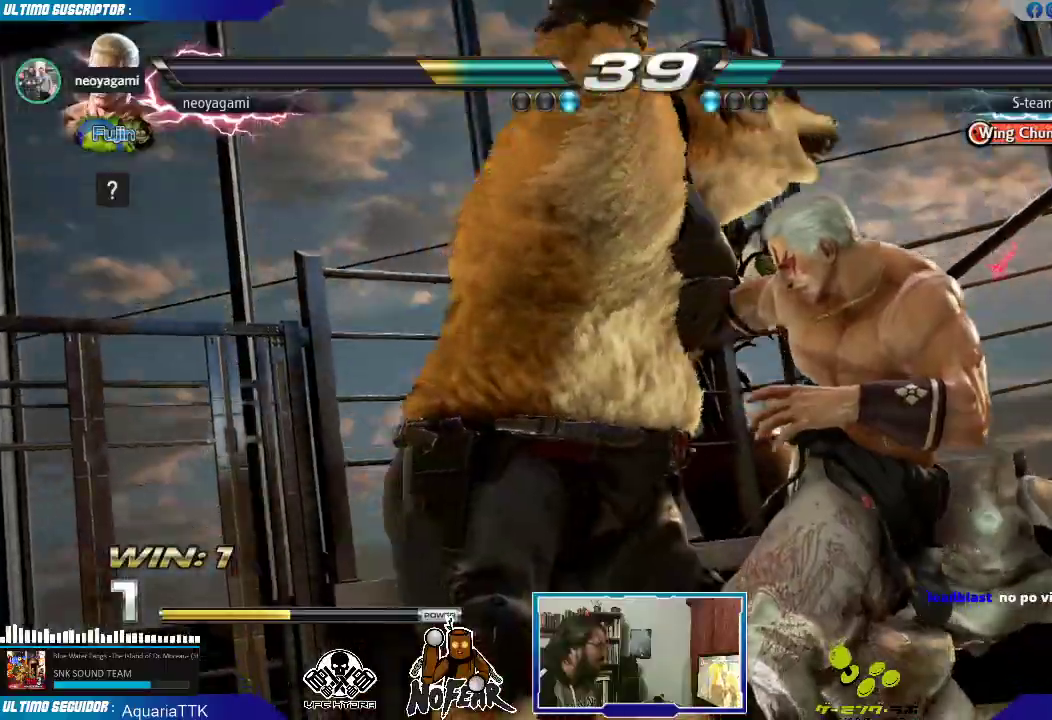
{"dt_ms": 1000, "buttons": [], "left_stick": "down-left"}
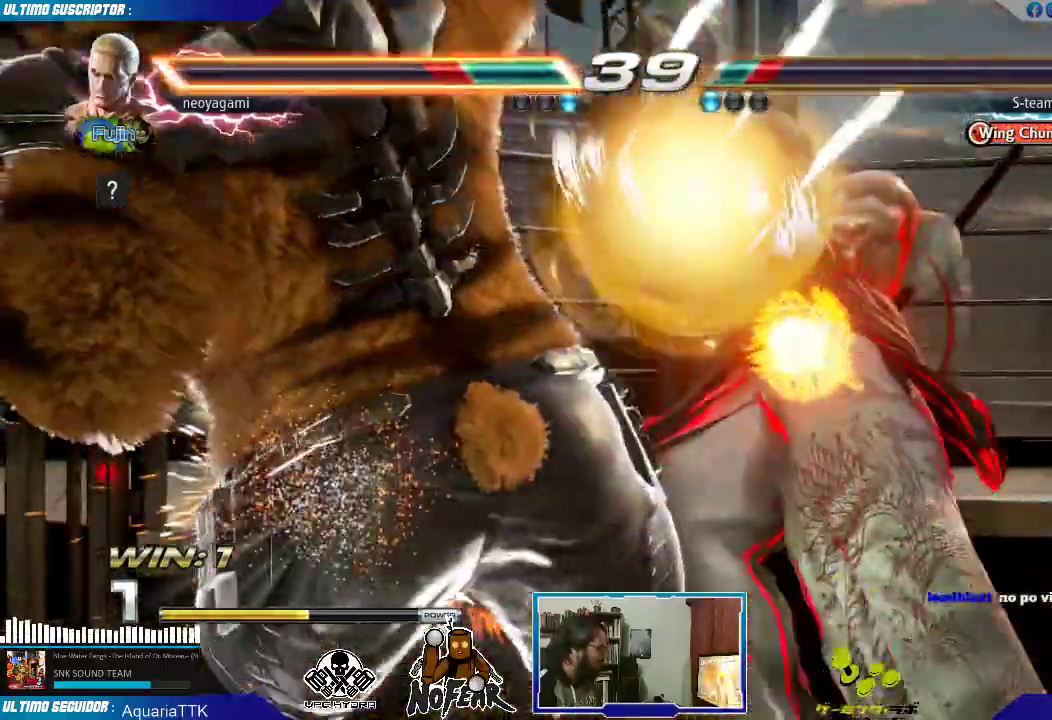
{"dt_ms": 500, "buttons": [], "left_stick": "center", "events": [[17, "left_stick", "left"], [50, "left_stick", "down-right"], [217, "L2", "down"], [233, "left_stick", "center"], [283, "L2", "up"]]}